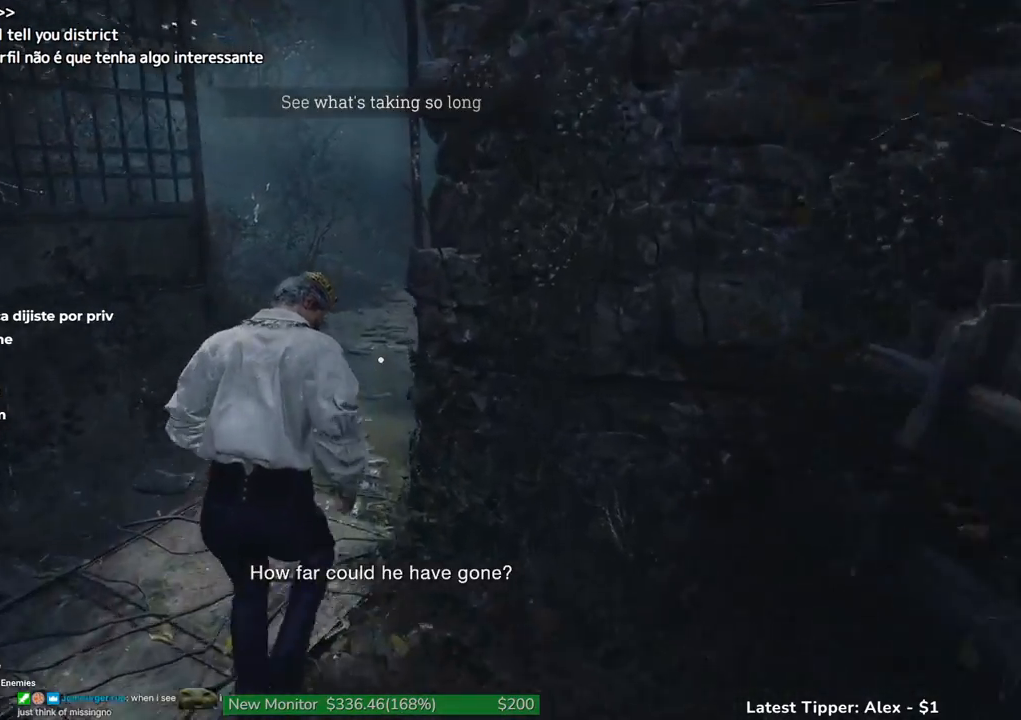
Gameplay with keyboard and mouse; each line is a JSON object with the keys held at the frame after it. "events" lists presses ("down") and releases ("up") of "1", "2", "3", "4", "5", "a", "alt", "c", "caps_lock", "ctrl", "d", "e", "f", "g", "q", "r", "s", "shift", "space", "t", "tab", "v", "w", "x" and "z" between this image and that frame as [ms after this image, input, new state], when the widget could be followed in between. No other keys are recorded. Mouse buttons are not recorded. Not read: mouse_move other_keys.
{"keys": ["shift", "w"], "events": []}
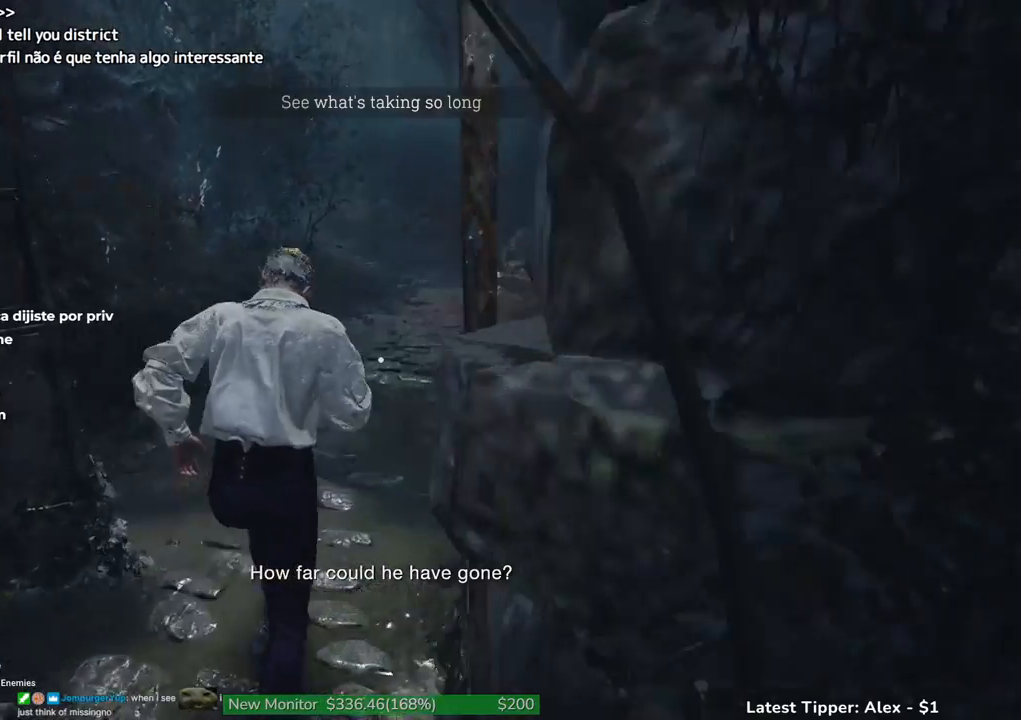
{"keys": ["shift", "w"], "events": []}
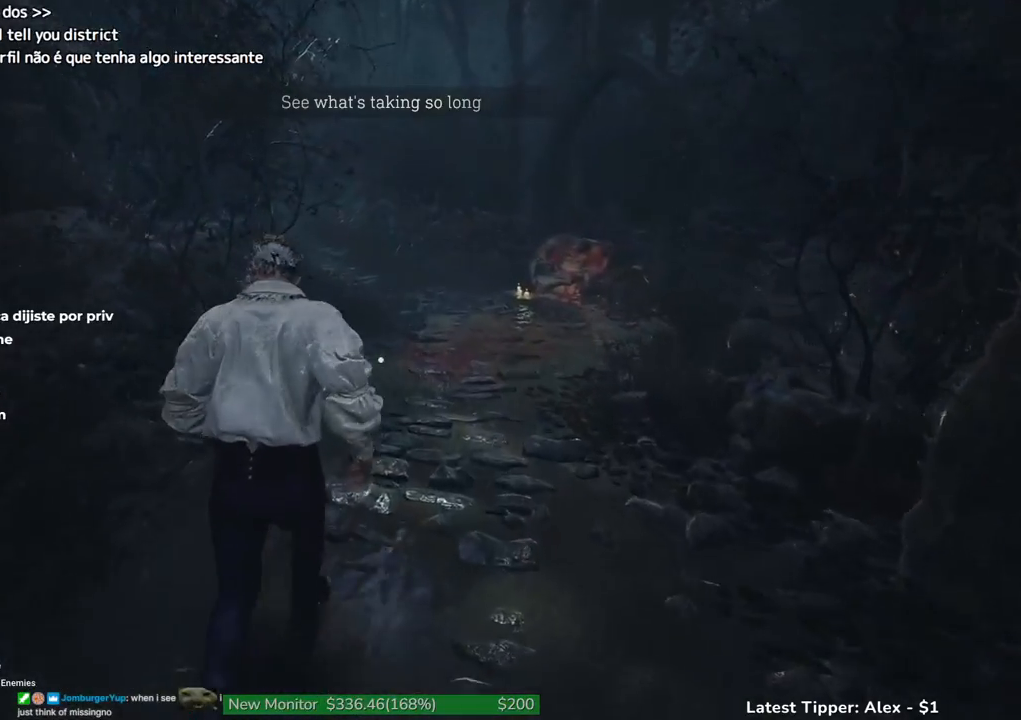
{"keys": ["w"], "events": [[417, "shift", "up"]]}
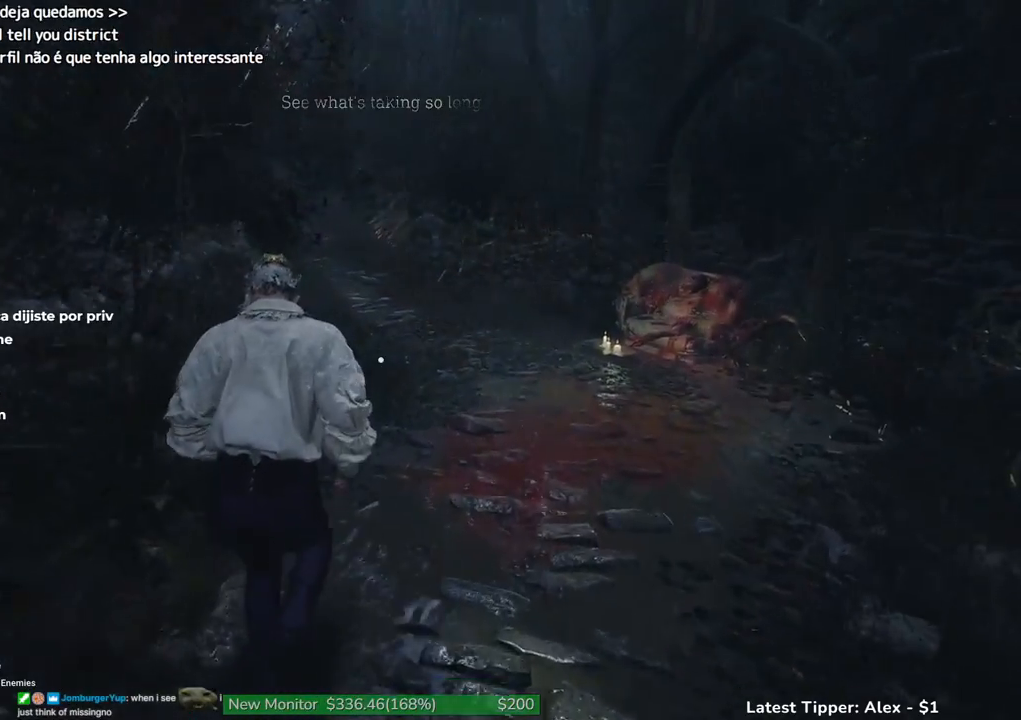
{"keys": ["w"], "events": []}
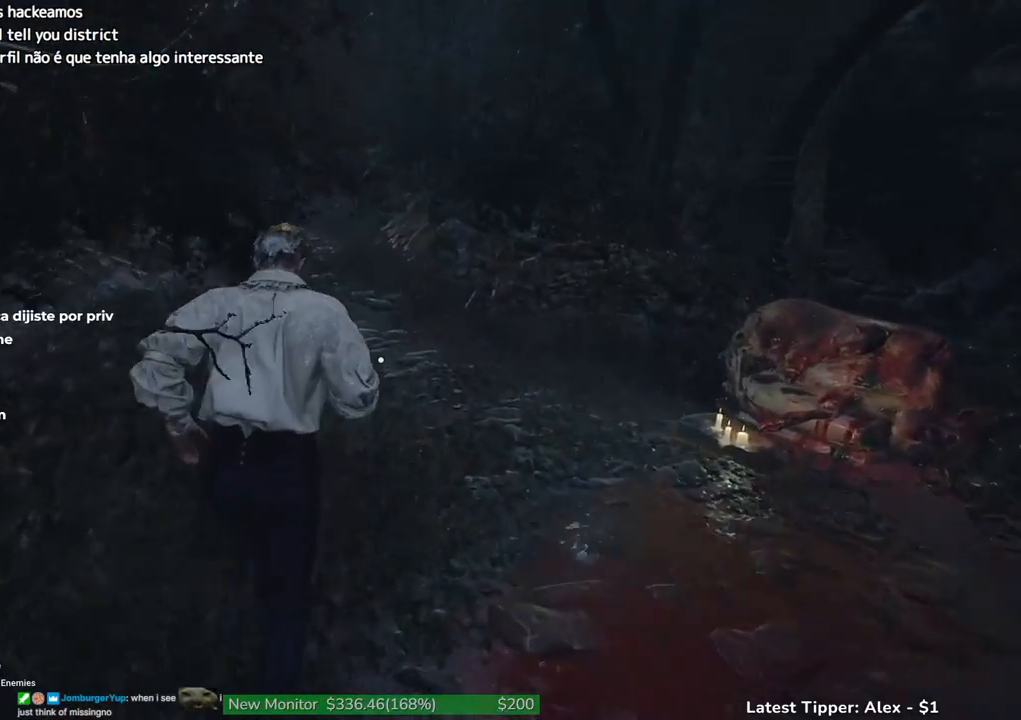
{"keys": ["w"], "events": []}
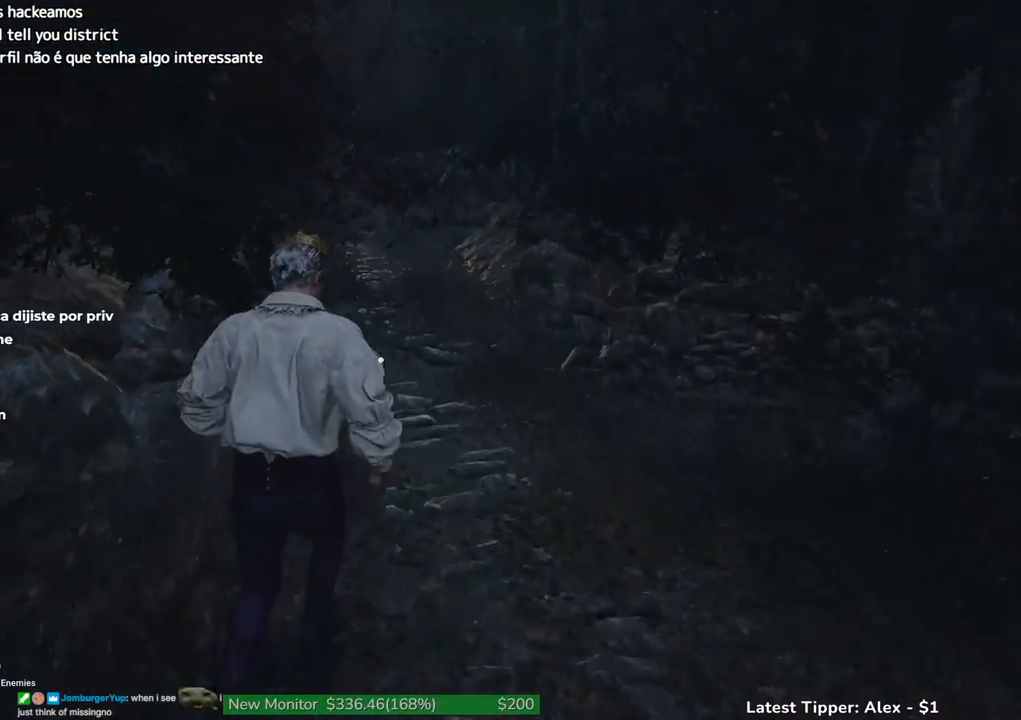
{"keys": ["w"], "events": []}
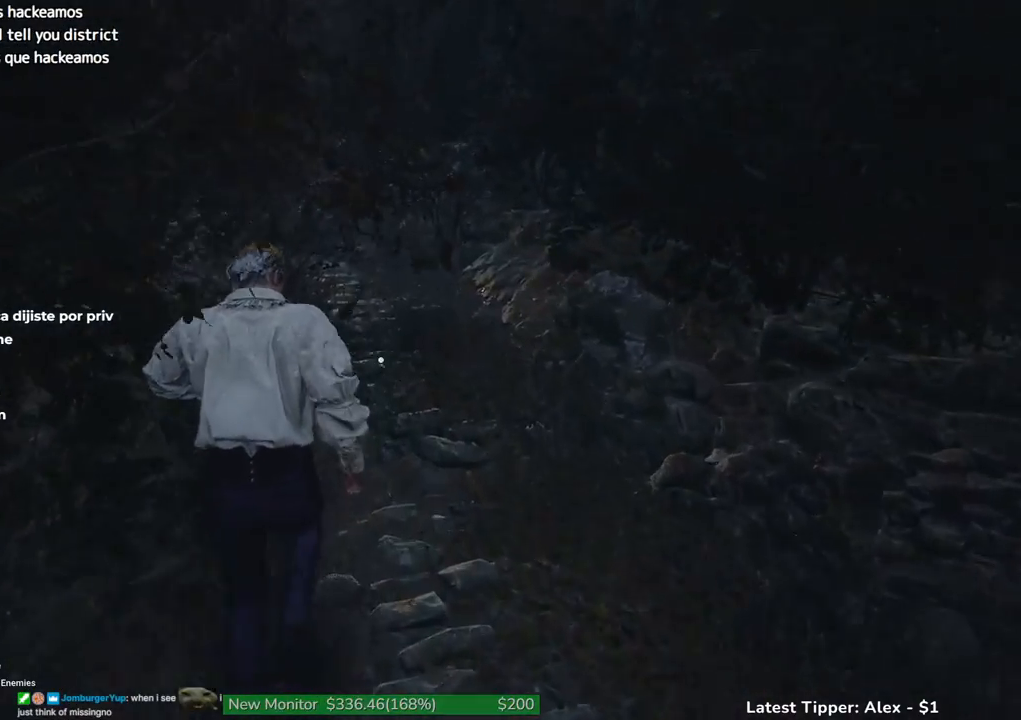
{"keys": ["w"], "events": []}
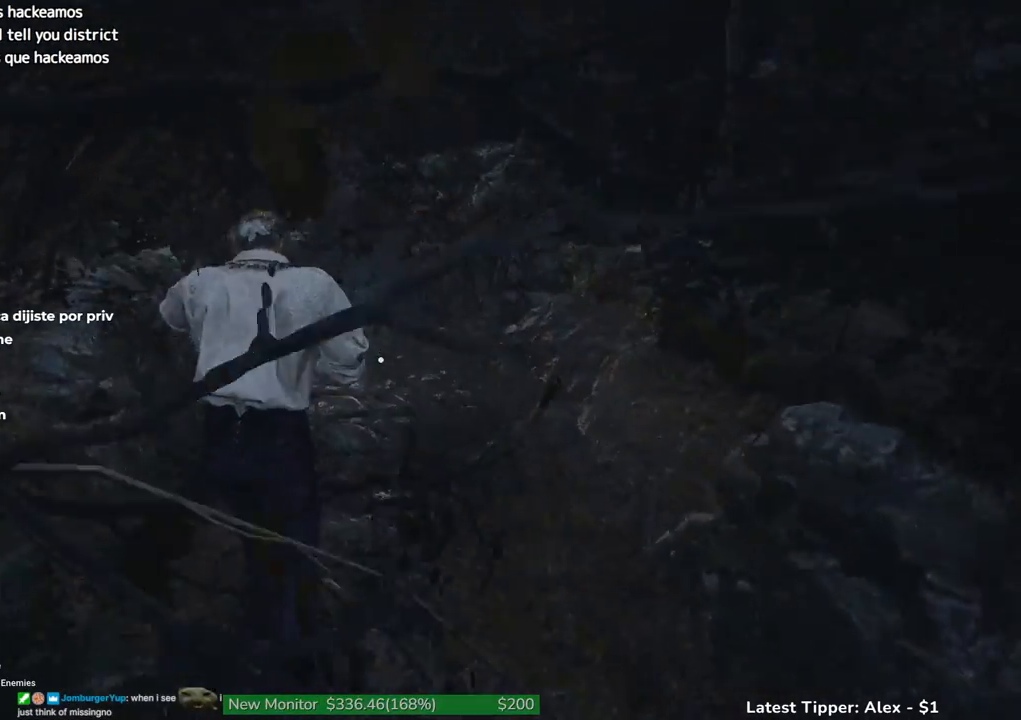
{"keys": ["w"], "events": []}
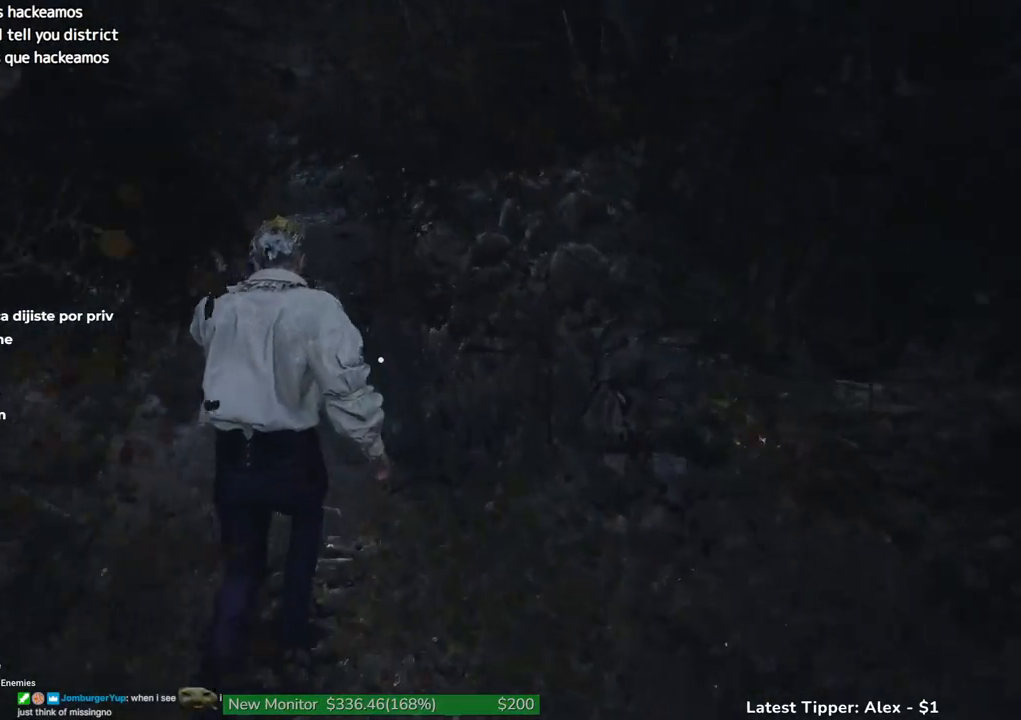
{"keys": ["w"], "events": []}
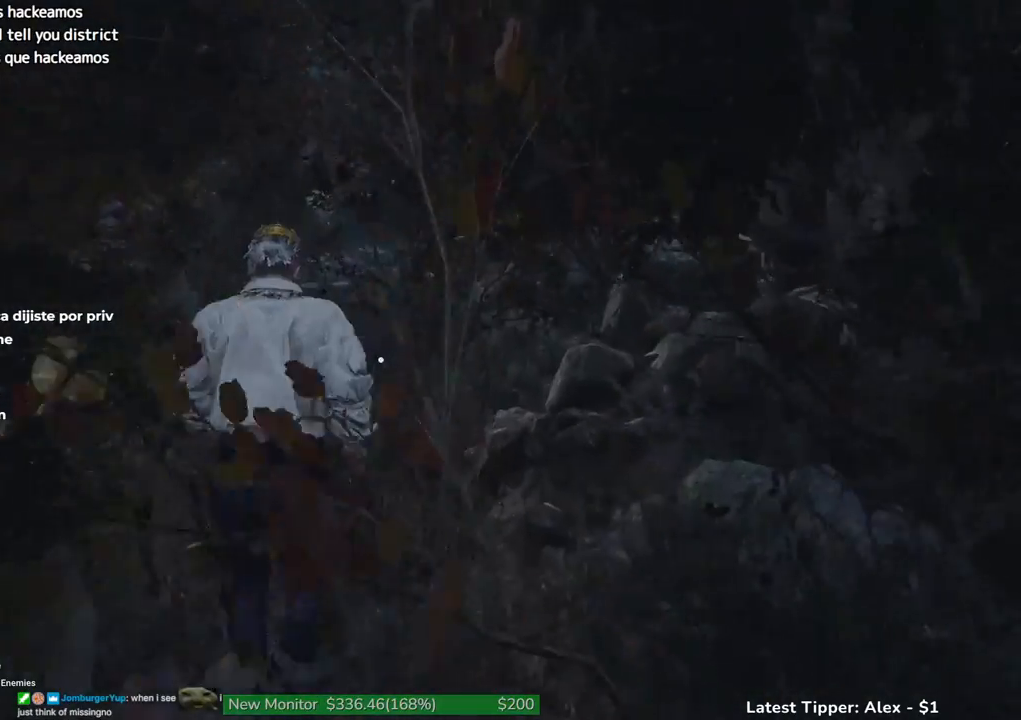
{"keys": ["w"], "events": []}
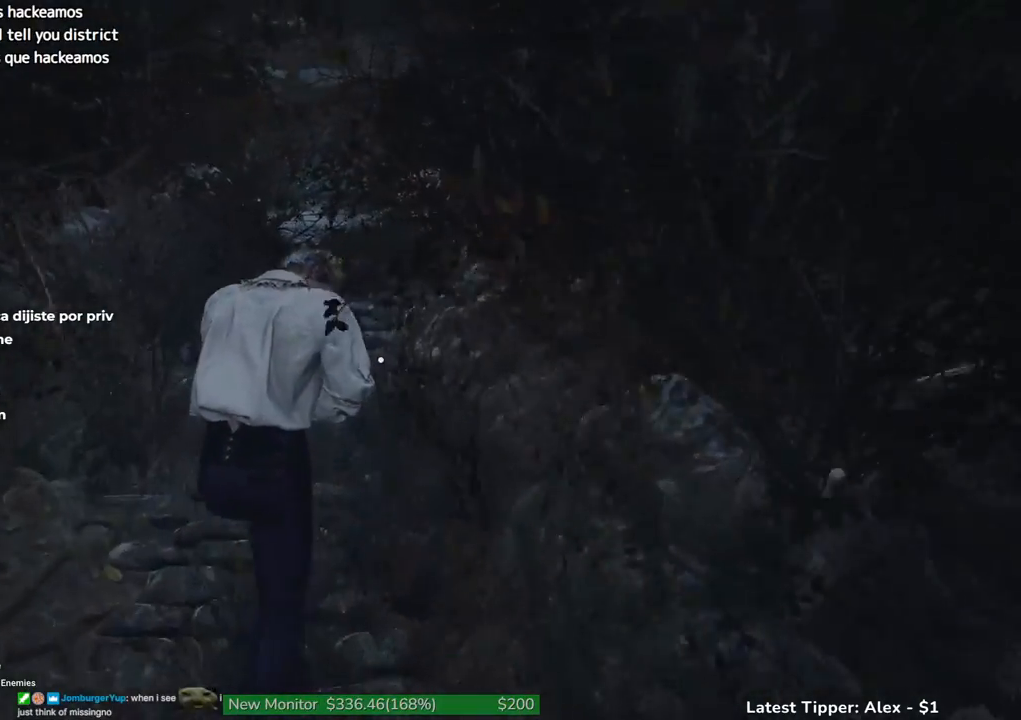
{"keys": ["w"], "events": []}
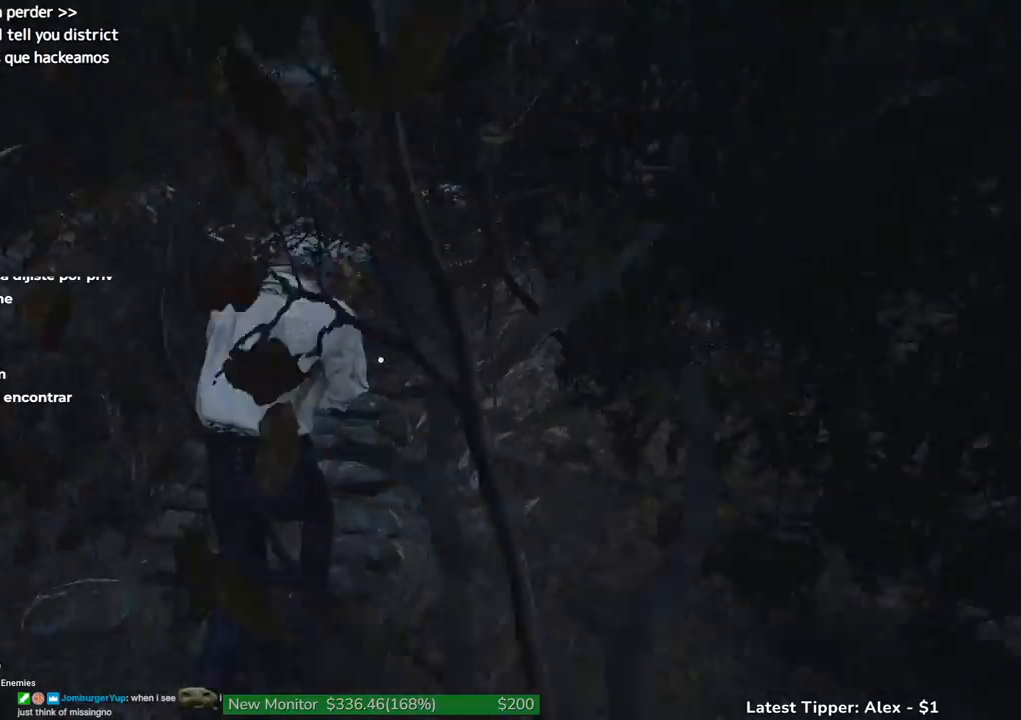
{"keys": ["w"], "events": []}
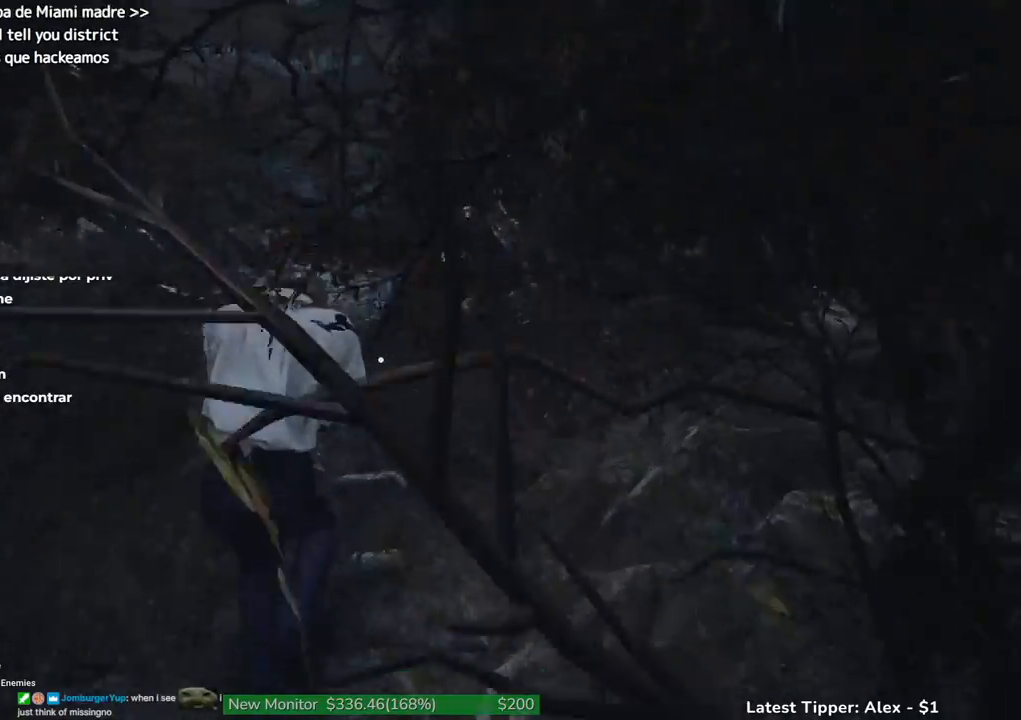
{"keys": ["w"], "events": []}
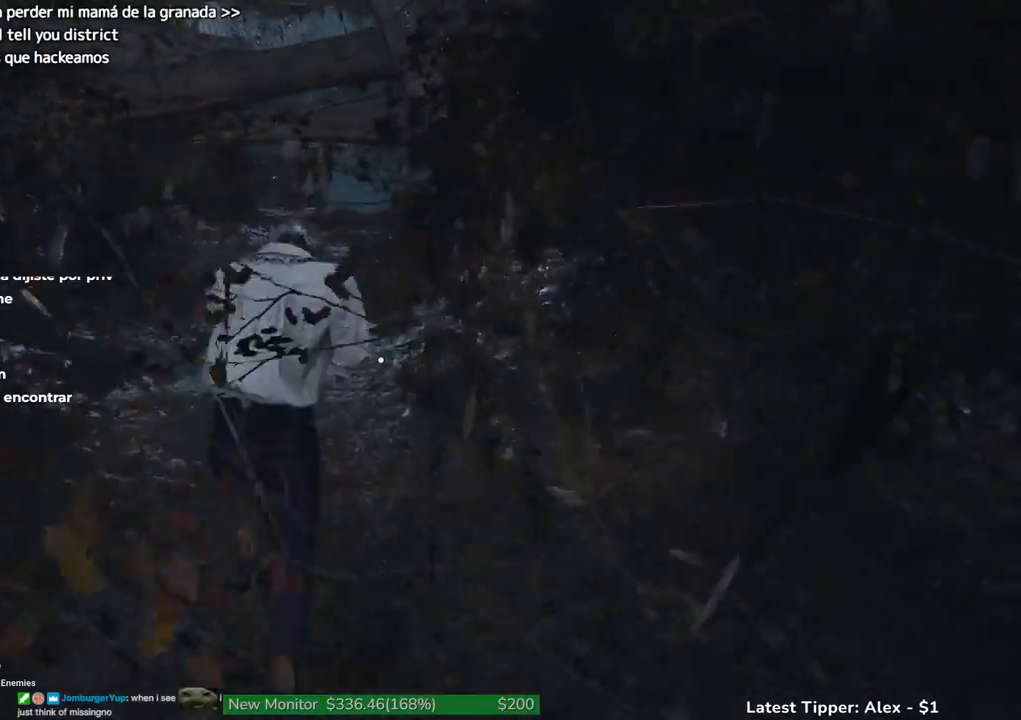
{"keys": ["w"], "events": [[300, "e", "down"], [350, "e", "up"]]}
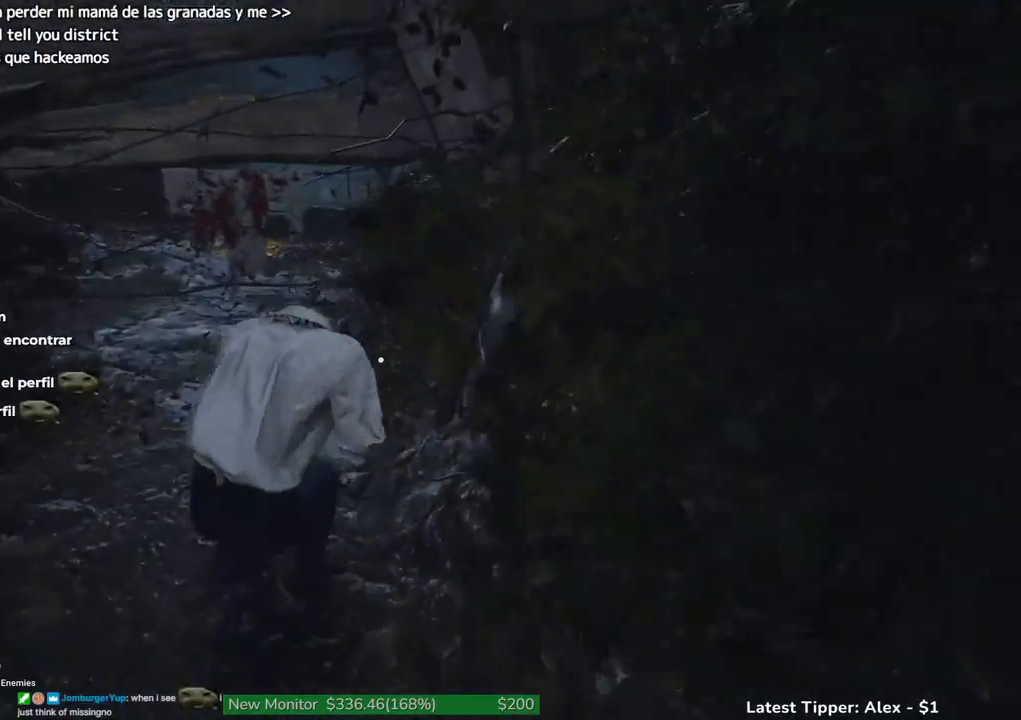
{"keys": ["shift", "w"], "events": [[83, "shift", "down"]]}
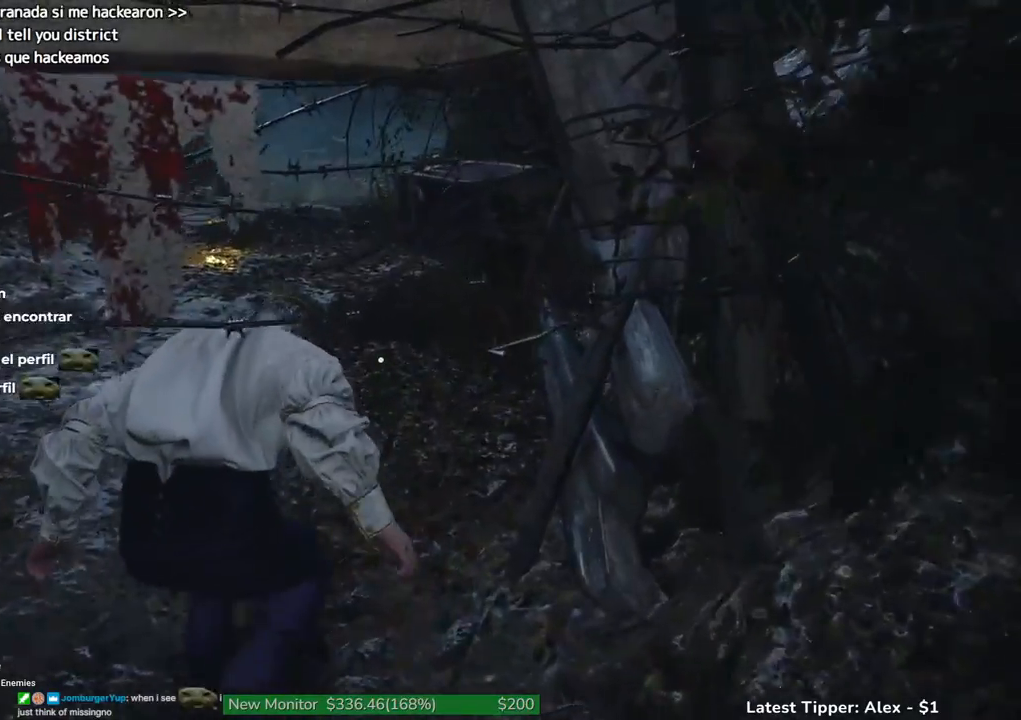
{"keys": ["shift", "w"], "events": []}
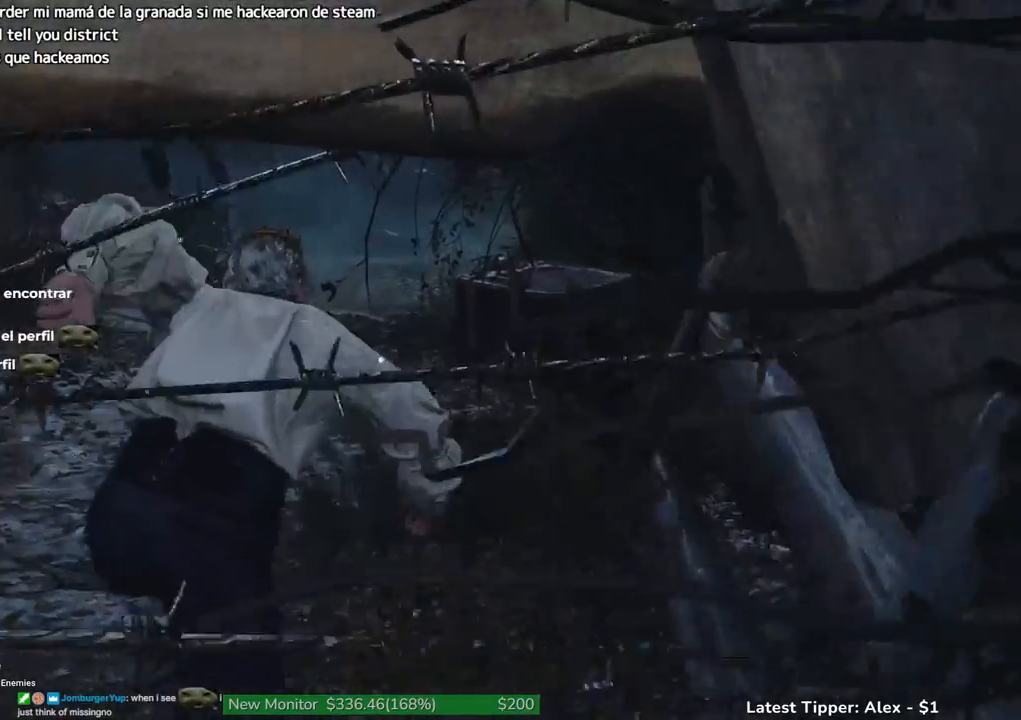
{"keys": ["shift", "w"], "events": []}
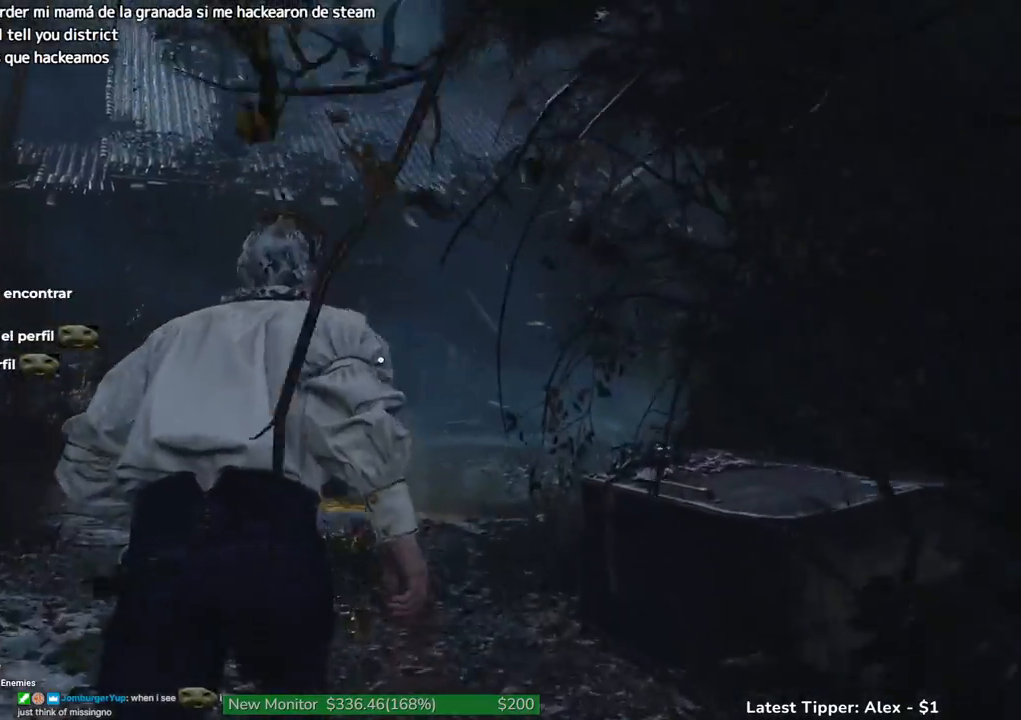
{"keys": ["shift", "w"], "events": [[133, "d", "down"], [217, "d", "up"], [367, "d", "down"], [450, "d", "up"]]}
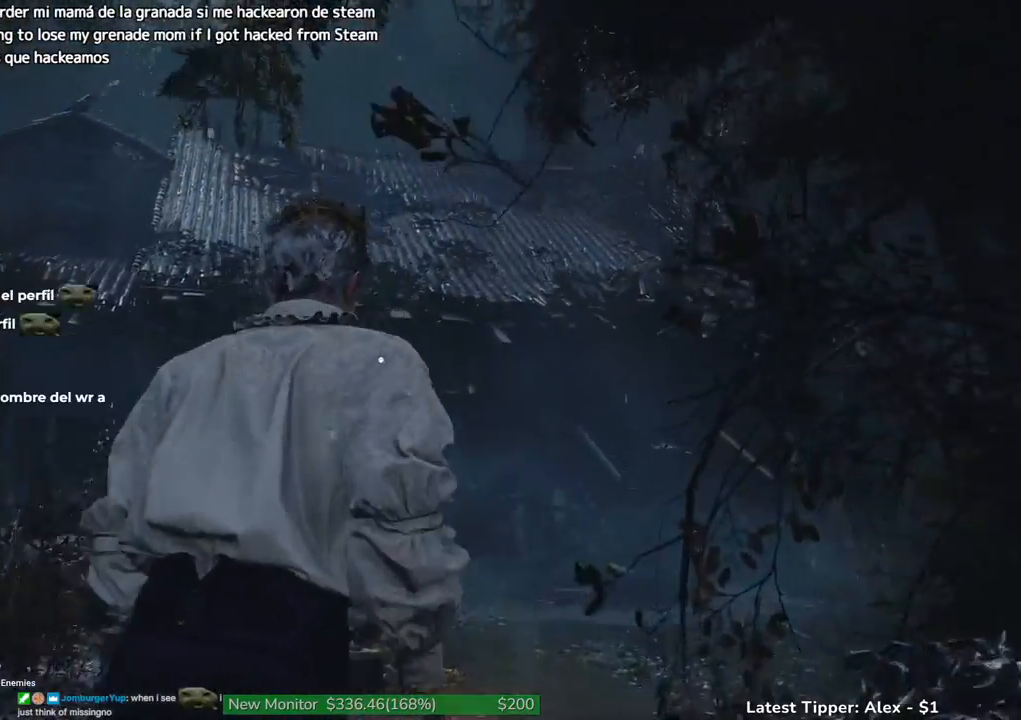
{"keys": ["d", "shift", "w"], "events": [[50, "d", "down"], [133, "d", "up"], [283, "d", "down"], [333, "d", "up"], [483, "d", "down"]]}
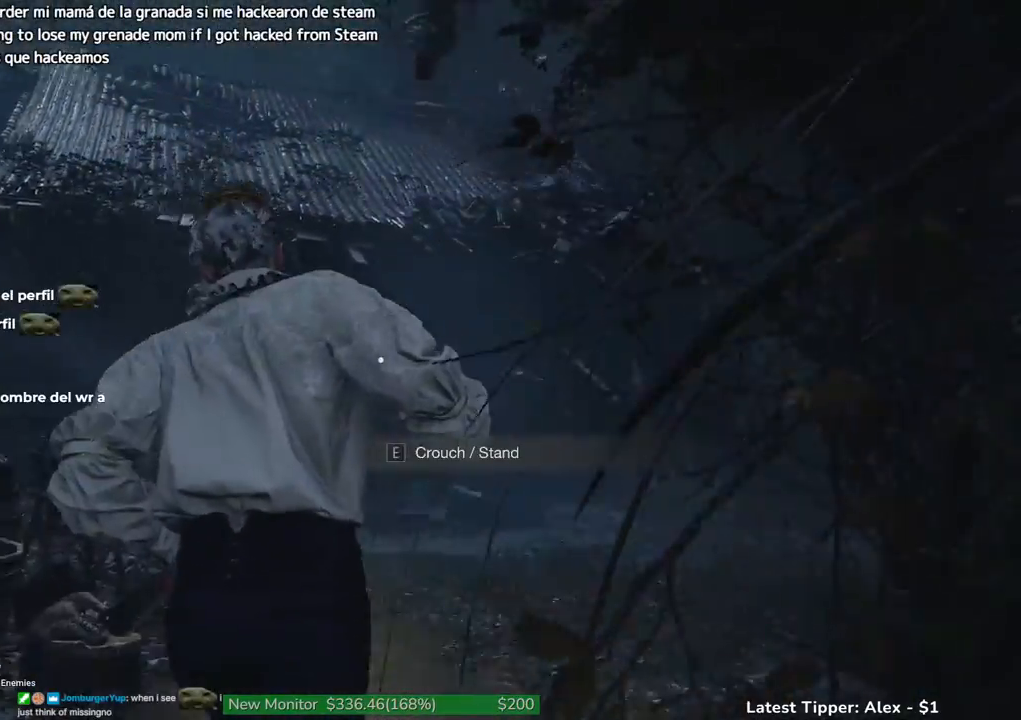
{"keys": ["shift", "w"], "events": [[67, "d", "up"]]}
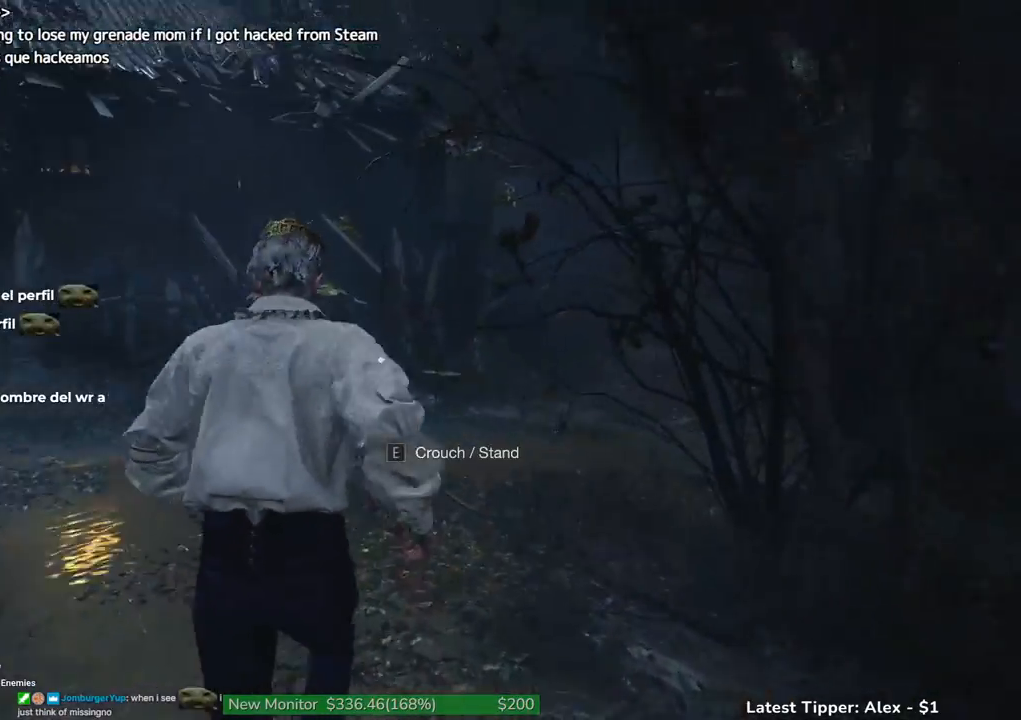
{"keys": ["shift", "w"], "events": []}
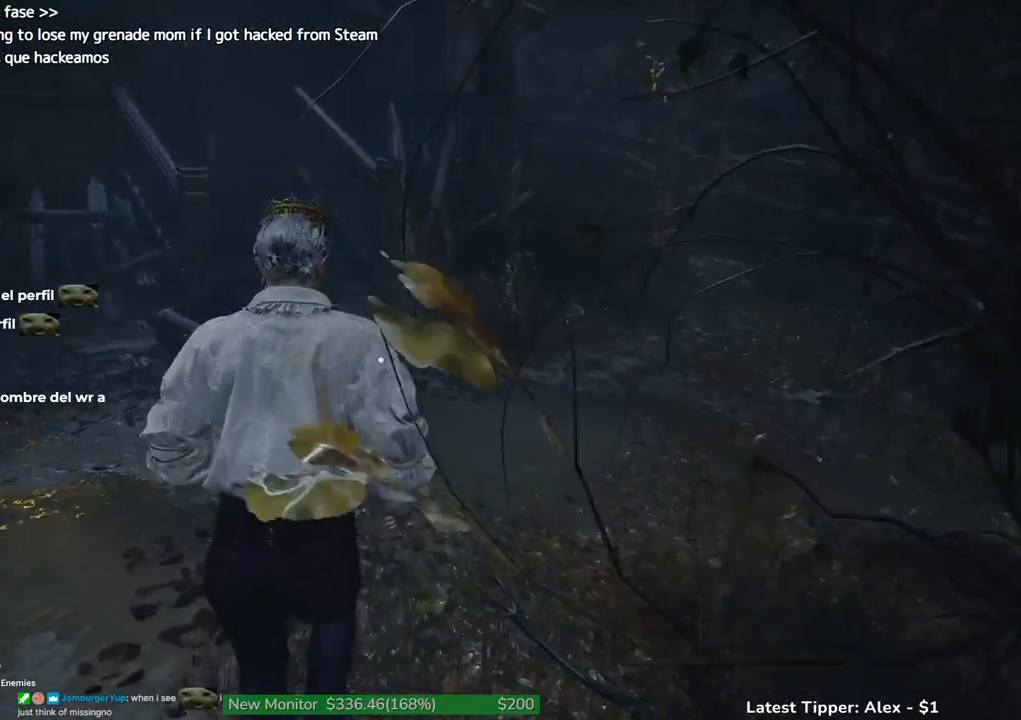
{"keys": ["shift", "w"], "events": []}
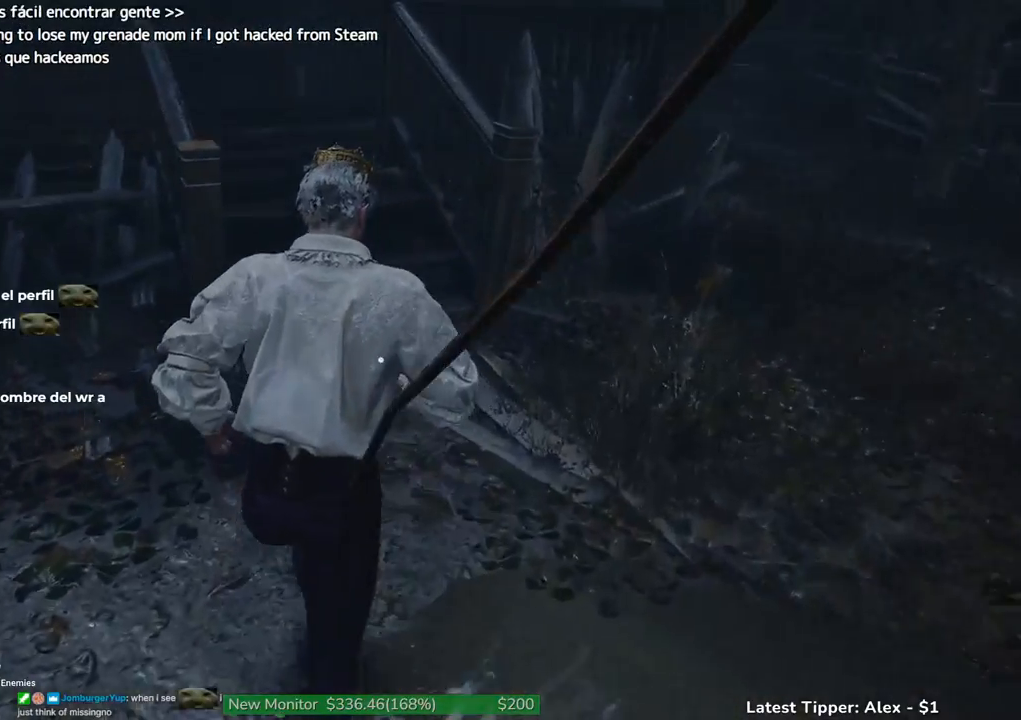
{"keys": ["shift", "w"], "events": []}
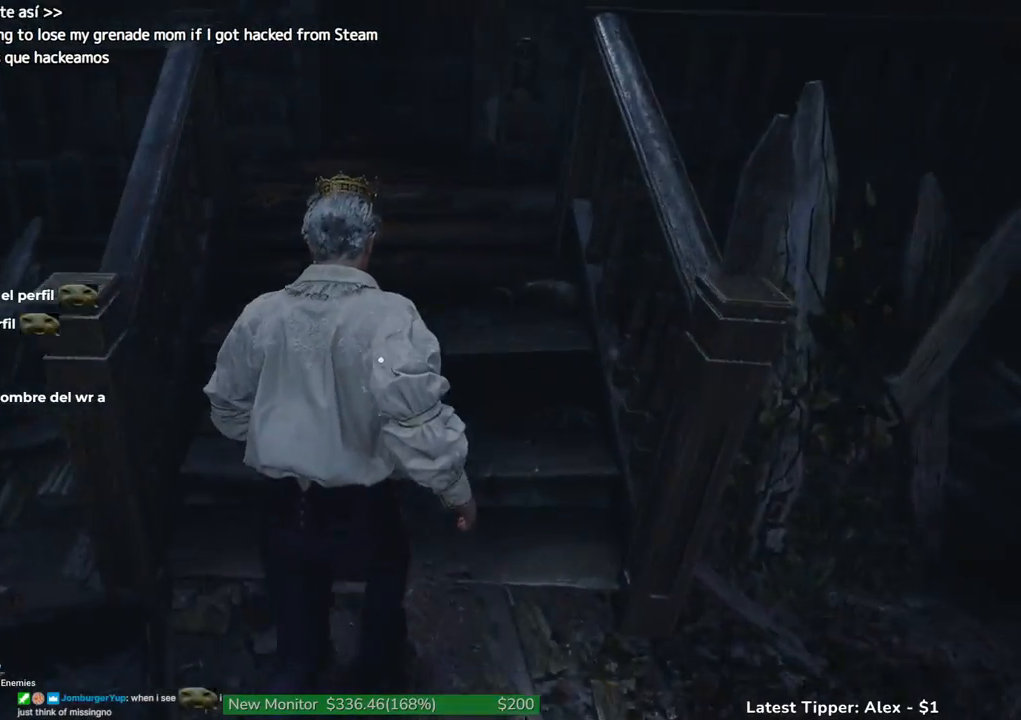
{"keys": ["g", "shift", "w"], "events": [[33, "g", "down"]]}
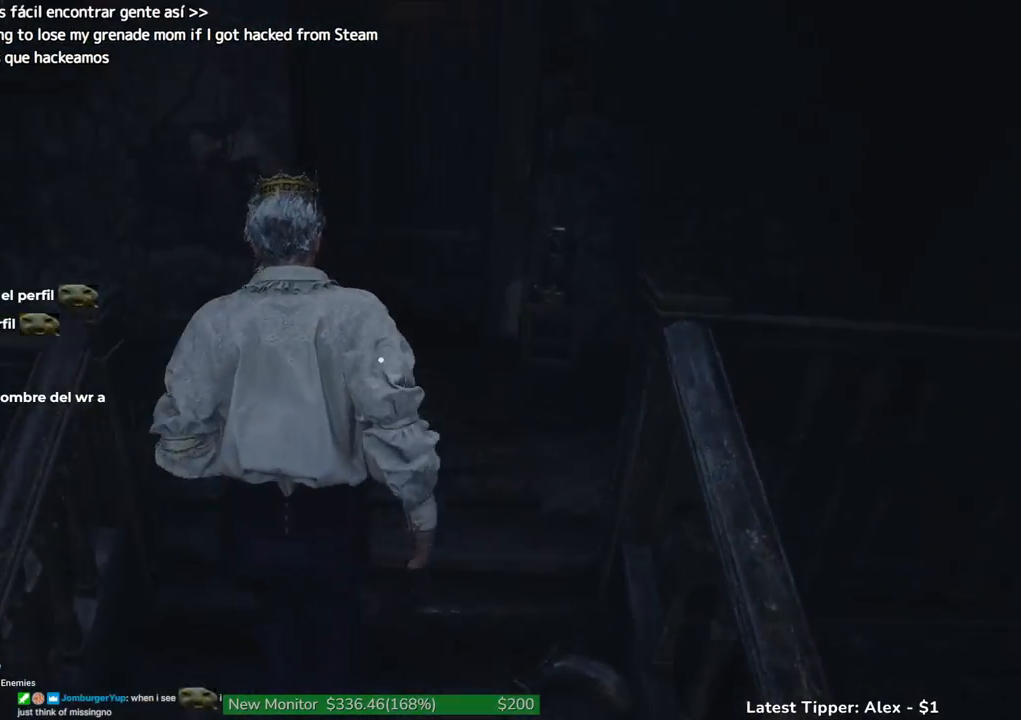
{"keys": ["g", "shift", "w"], "events": []}
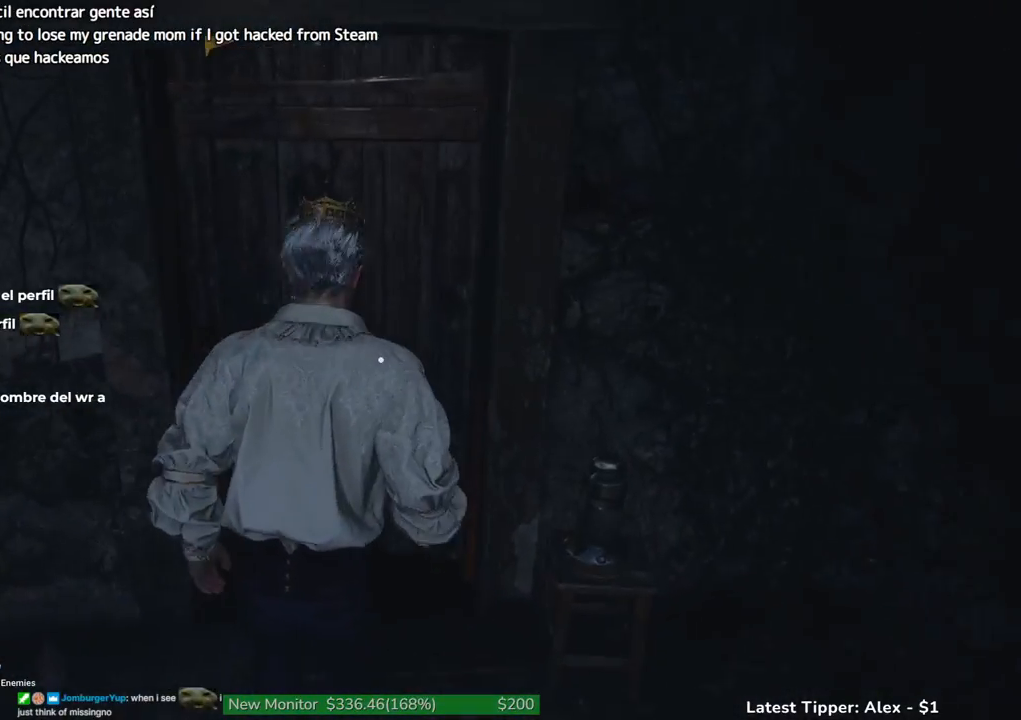
{"keys": [], "events": [[150, "shift", "up"], [200, "w", "up"], [383, "g", "up"]]}